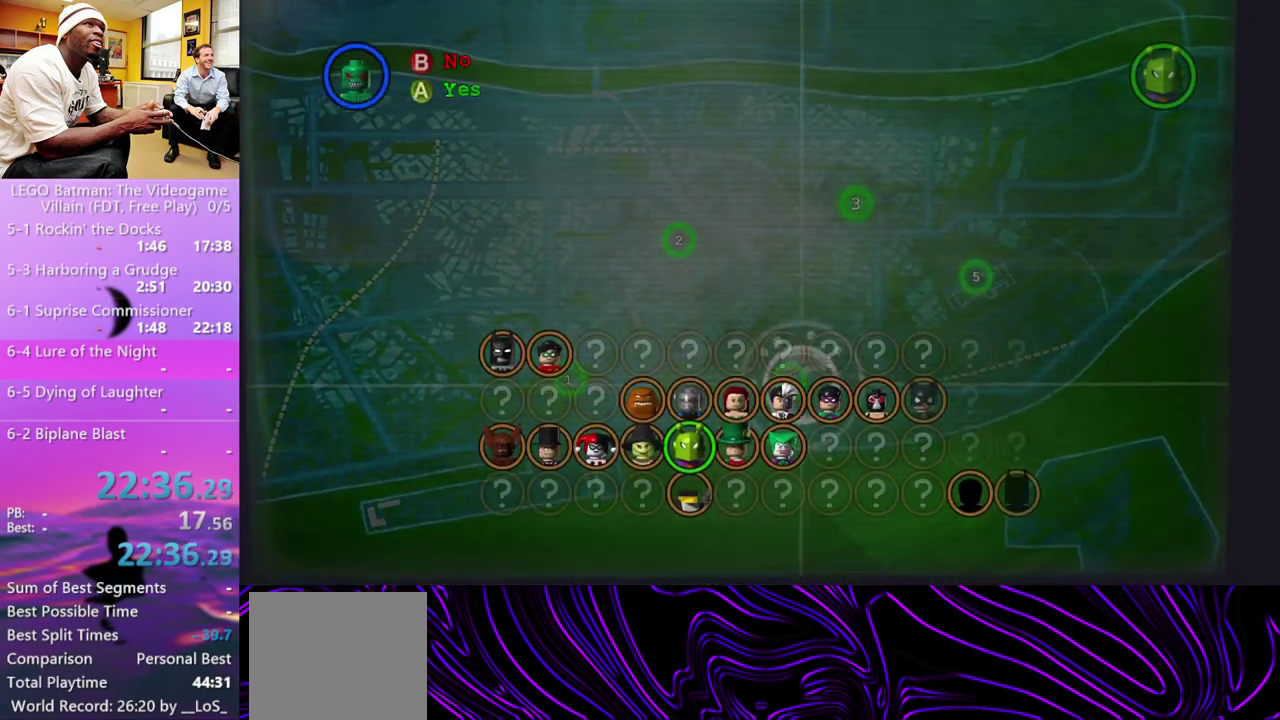
Gameplay with a controller (Xbox layout); each line is a JSON object with the inputs held at the frame after it. "events" lists button and stick changes between this image and that frame as [ms after this image, input, new state], when the widget could be followed in between. Not read: R1.
{"buttons": [], "left_stick": "center", "right_stick": "center"}
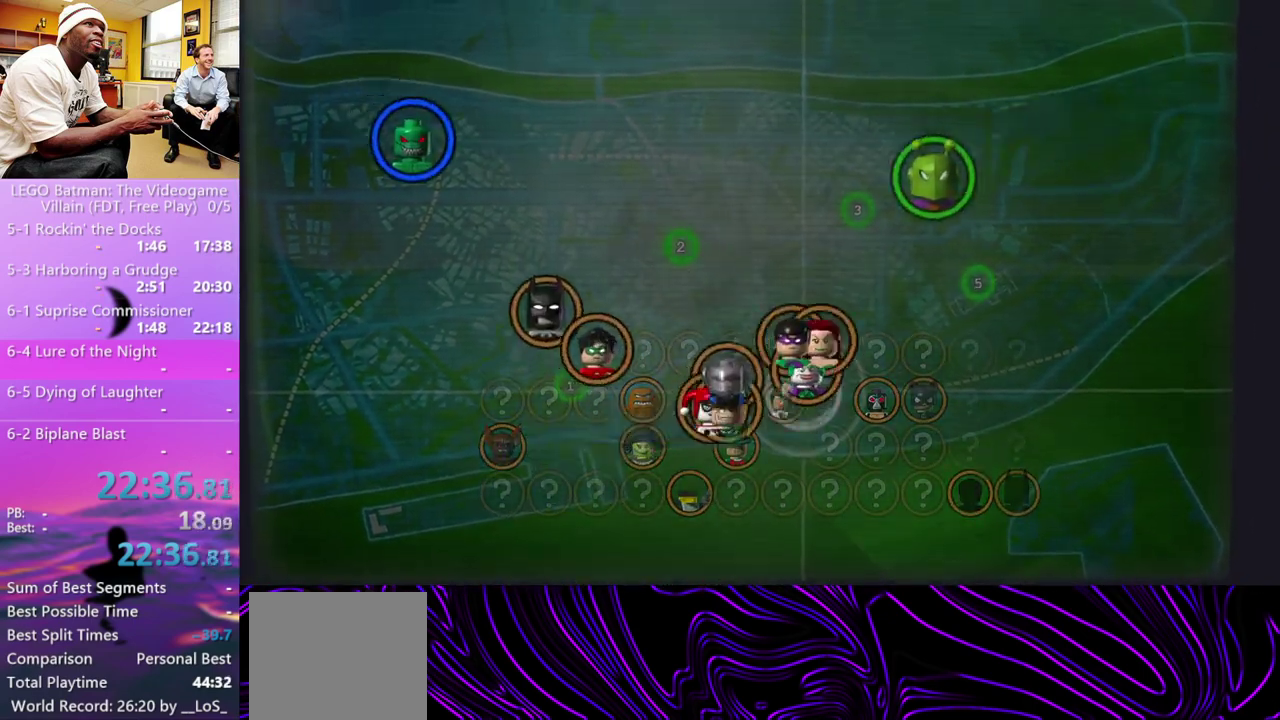
{"buttons": [], "left_stick": "center", "right_stick": "center", "events": []}
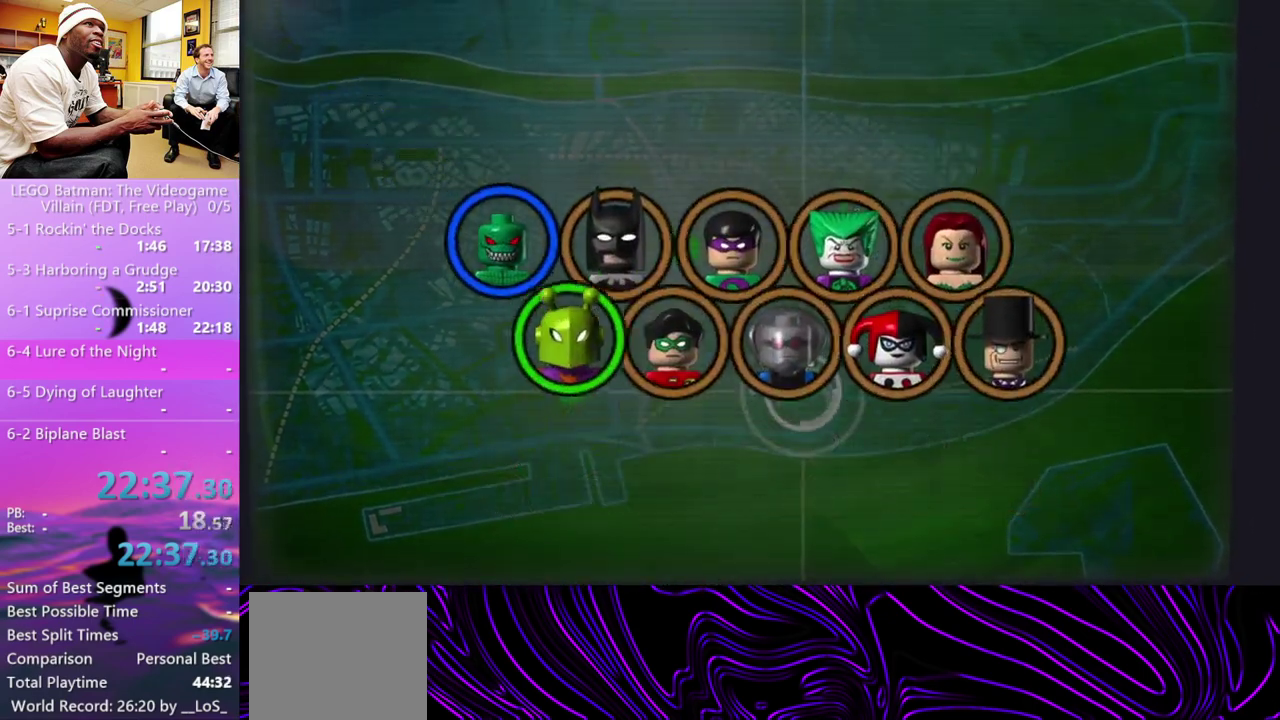
{"buttons": [], "left_stick": "center", "right_stick": "center", "events": []}
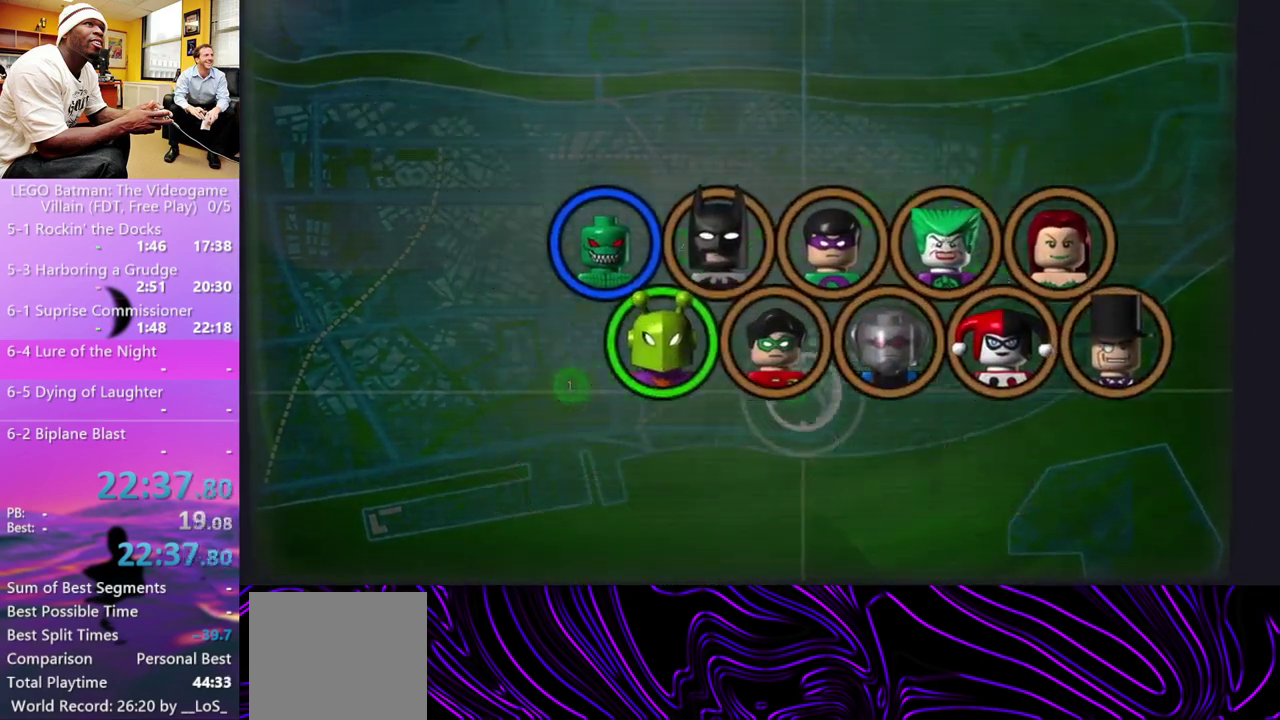
{"buttons": [], "left_stick": "center", "right_stick": "center", "events": []}
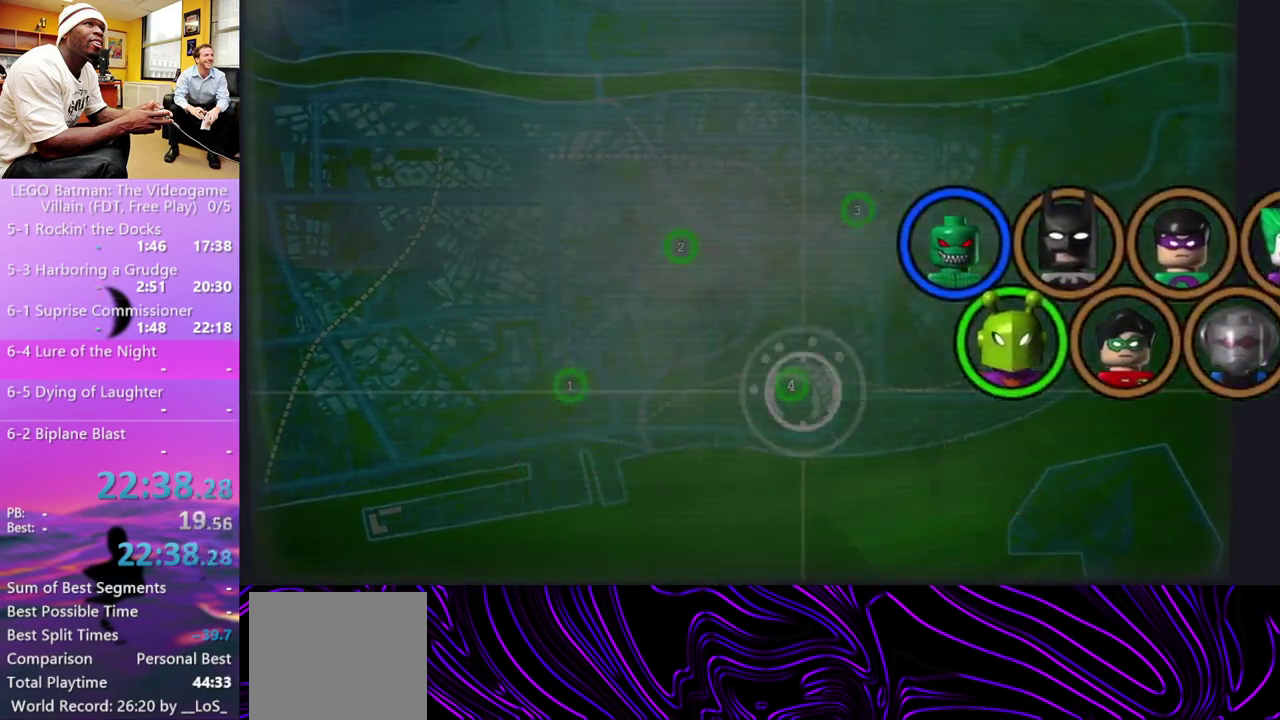
{"buttons": [], "left_stick": "center", "right_stick": "center", "events": []}
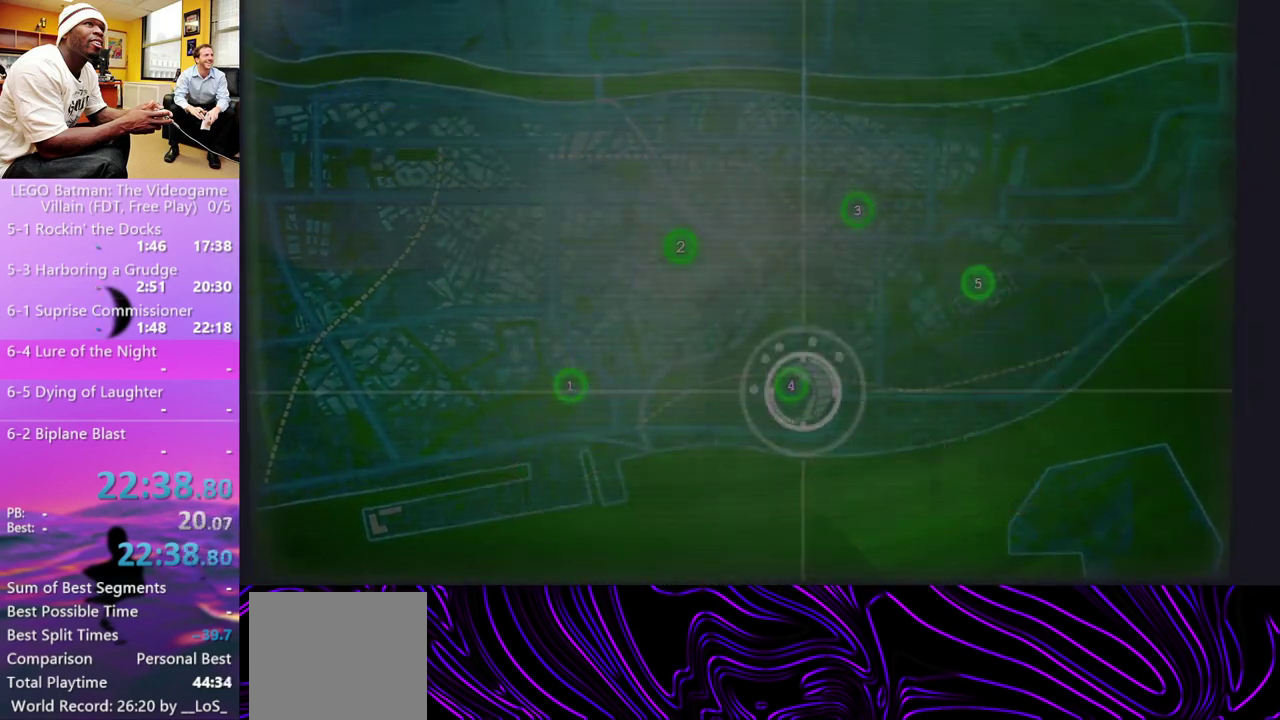
{"buttons": [], "left_stick": "center", "right_stick": "center", "events": []}
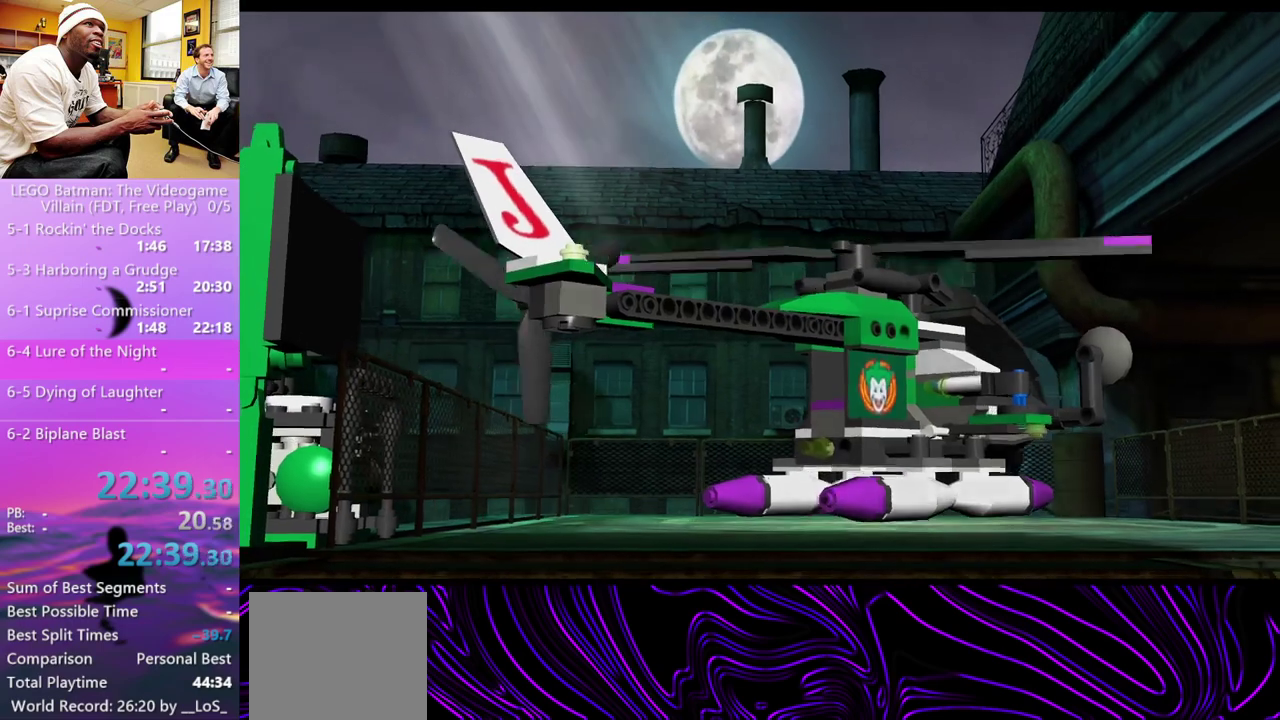
{"buttons": ["START"], "left_stick": "center", "right_stick": "center", "events": [[467, "START", "down"]]}
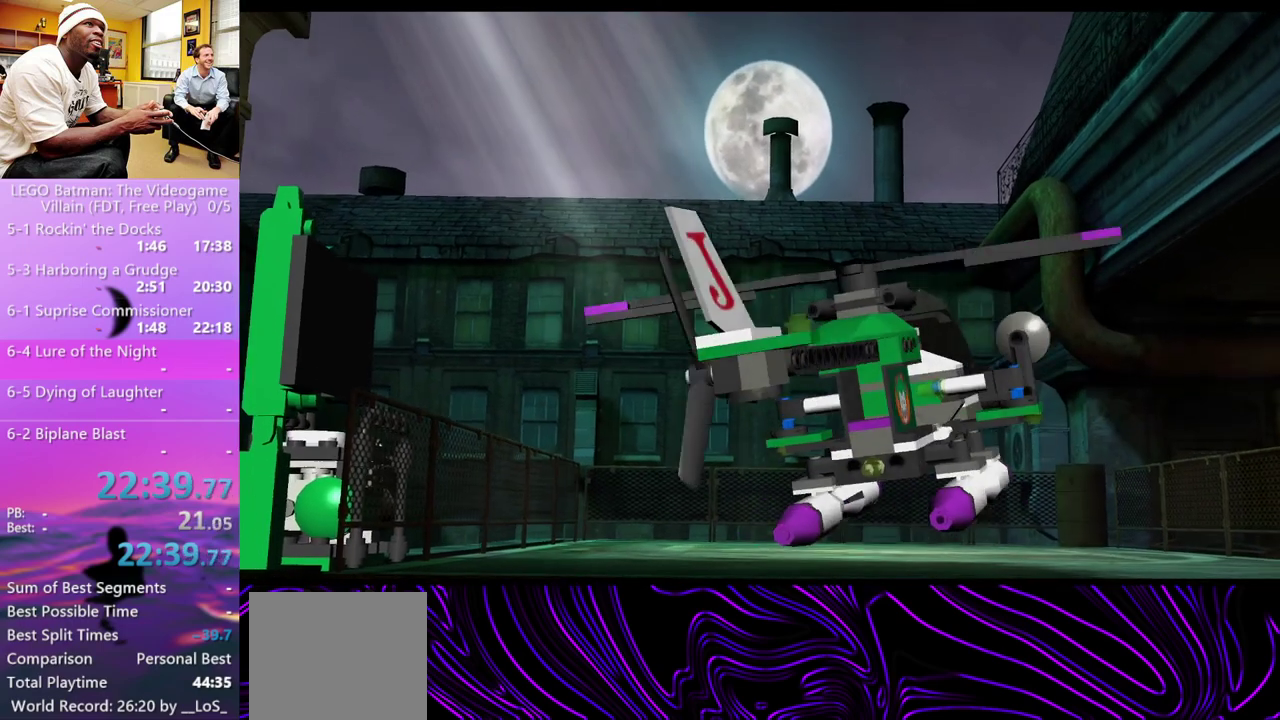
{"buttons": ["START"], "left_stick": "center", "right_stick": "center"}
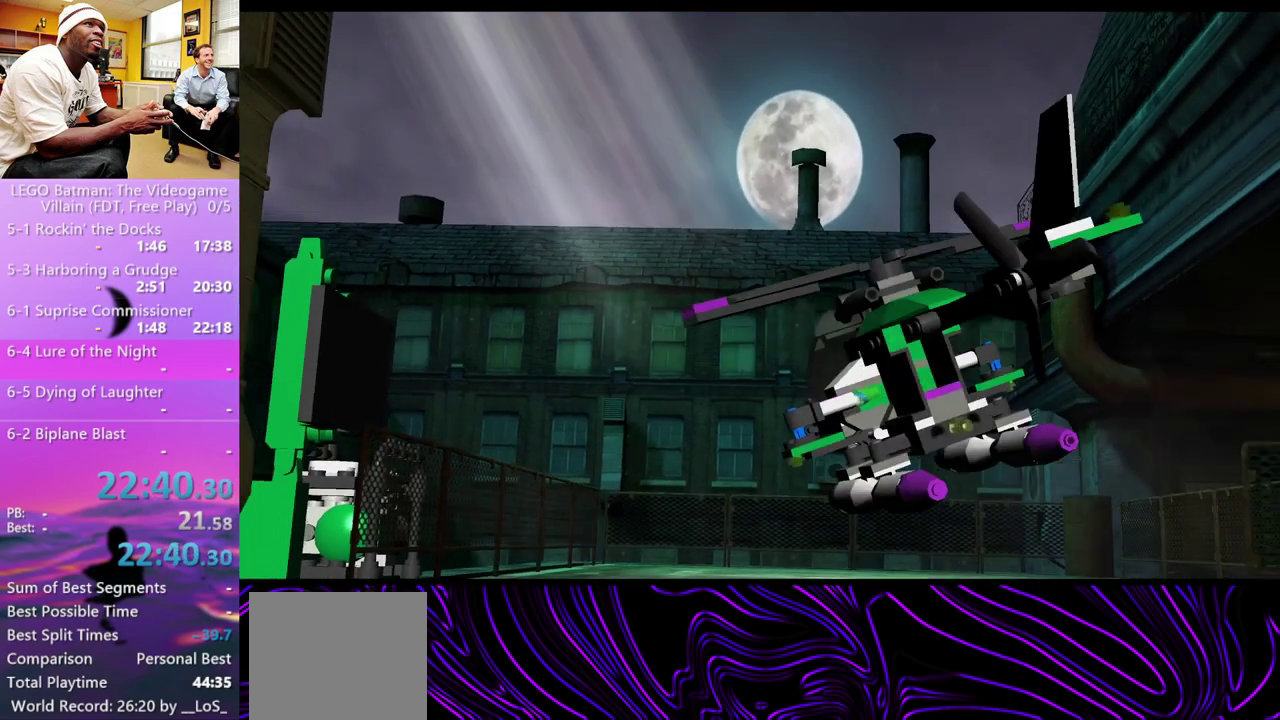
{"buttons": ["START"], "left_stick": "center", "right_stick": "center"}
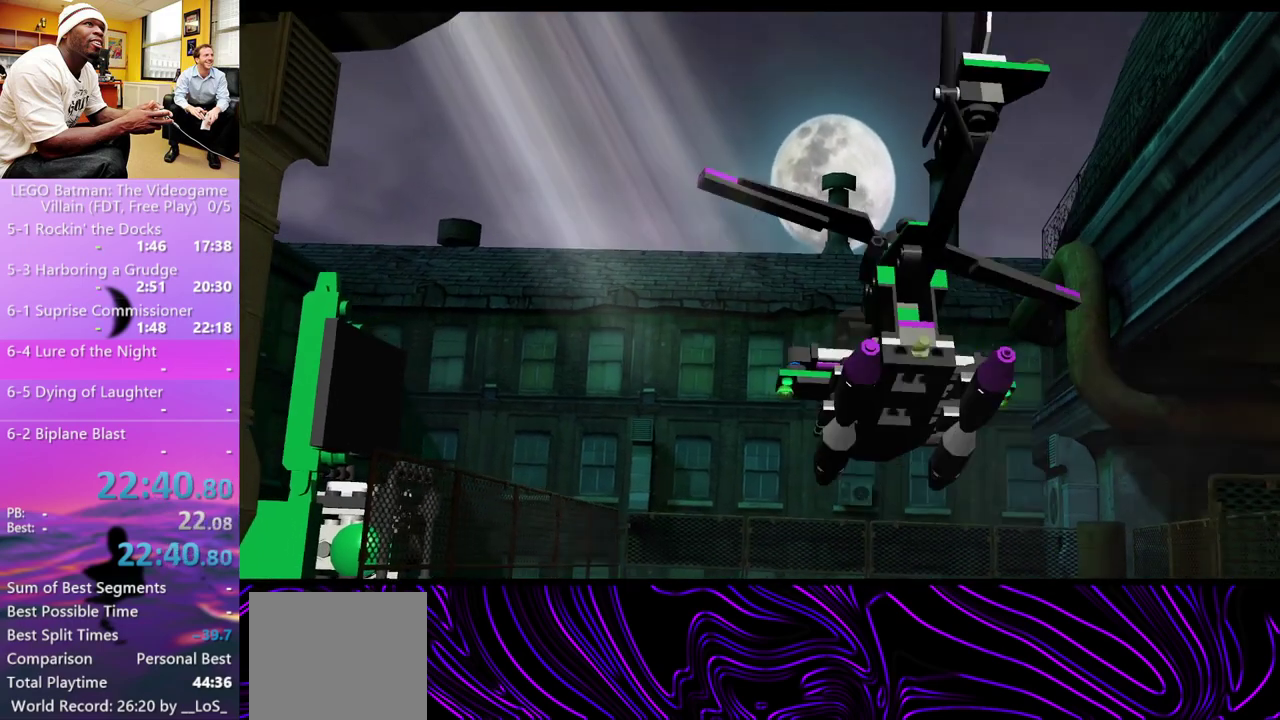
{"buttons": [], "left_stick": "center", "right_stick": "center", "events": [[33, "START", "up"], [233, "START", "down"], [300, "START", "up"], [367, "START", "down"], [500, "START", "up"]]}
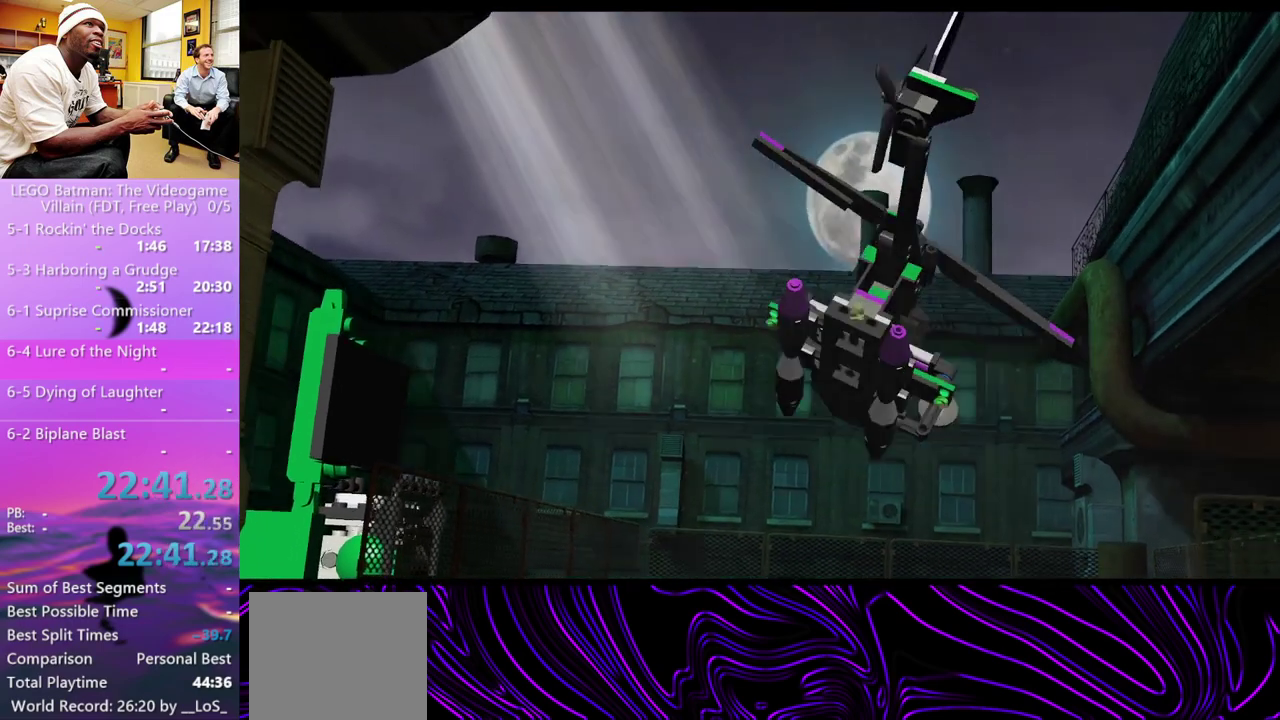
{"buttons": [], "left_stick": "center", "right_stick": "center", "events": [[67, "START", "down"], [133, "START", "up"], [233, "START", "down"], [300, "START", "up"]]}
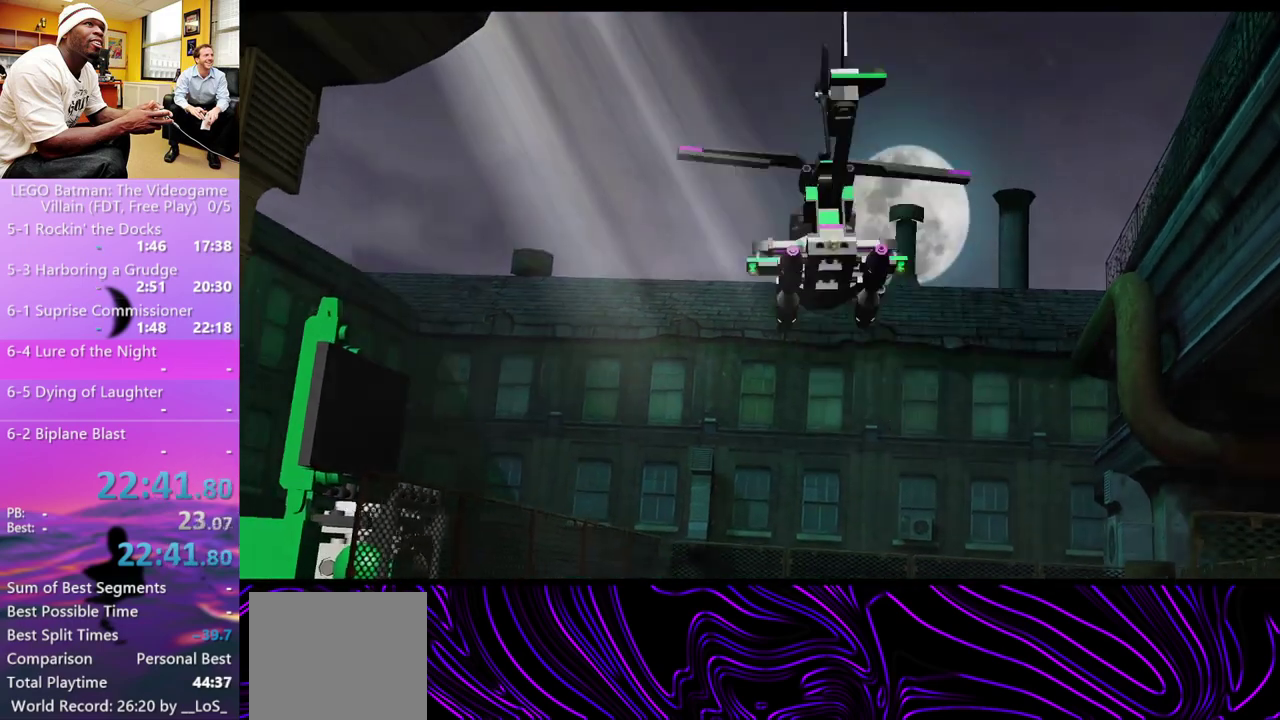
{"buttons": [], "left_stick": "center", "right_stick": "center", "events": [[67, "START", "down"], [167, "START", "up"], [233, "START", "down"], [300, "START", "up"], [367, "START", "down"], [433, "START", "up"]]}
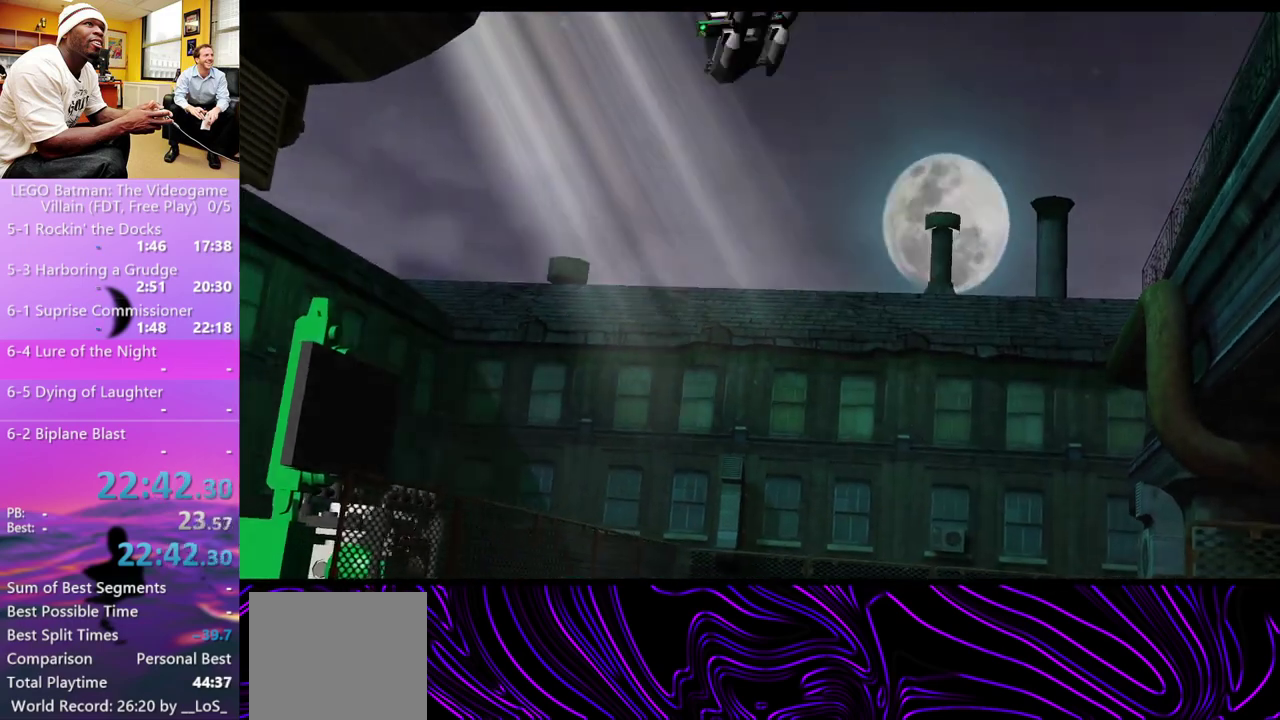
{"buttons": [], "left_stick": "center", "right_stick": "center", "events": [[33, "START", "down"], [167, "START", "up"], [400, "START", "down"], [467, "START", "up"]]}
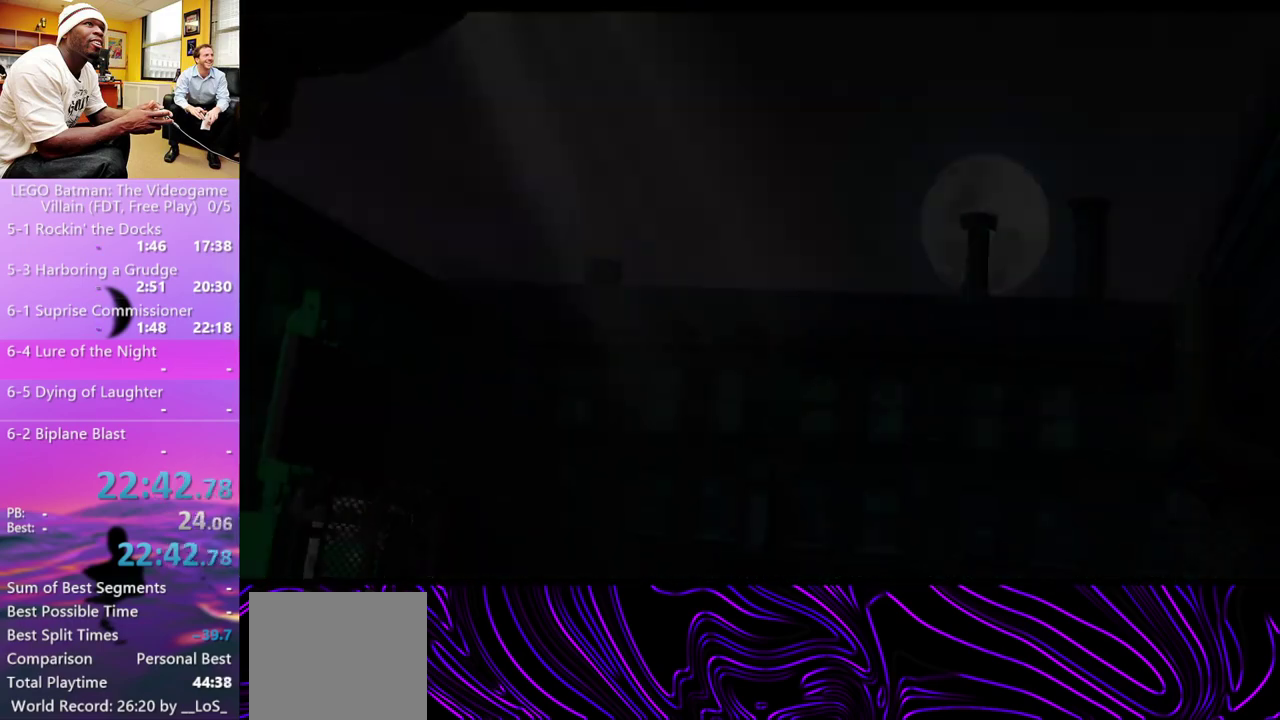
{"buttons": [], "left_stick": "center", "right_stick": "center", "events": [[233, "START", "down"], [300, "START", "up"]]}
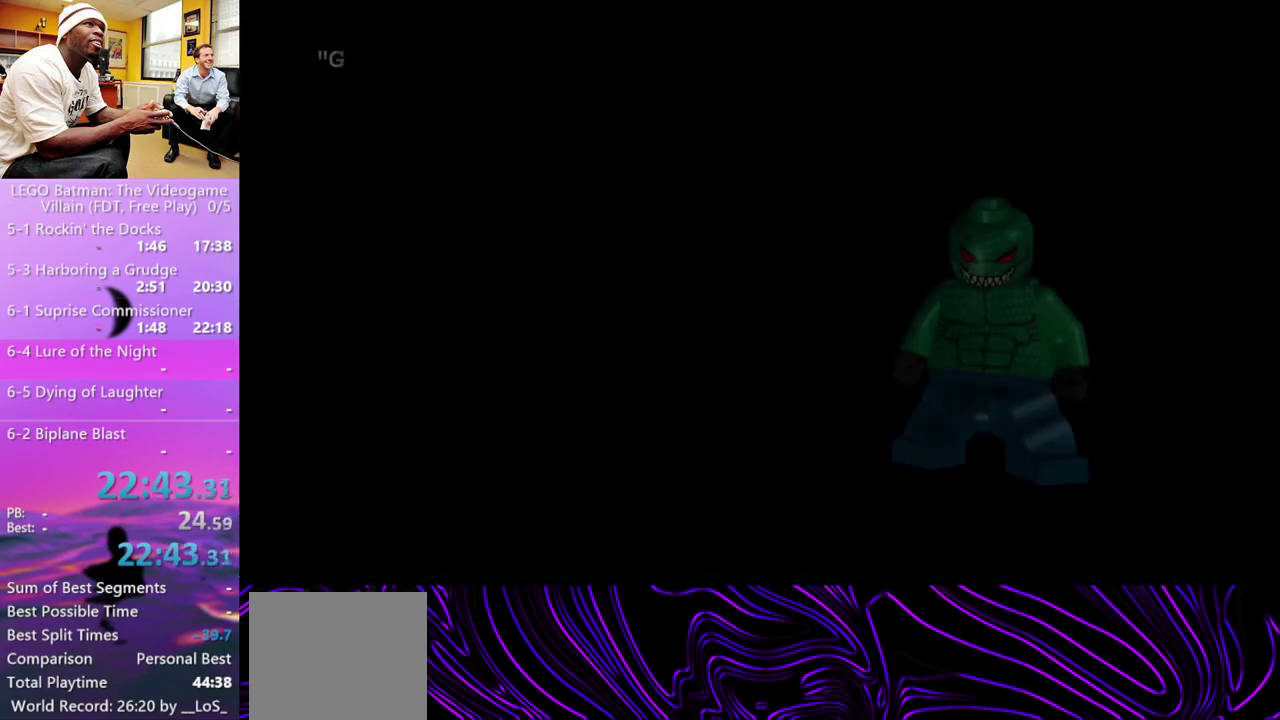
{"buttons": [], "left_stick": "center", "right_stick": "center", "events": [[267, "START", "down"], [333, "START", "up"]]}
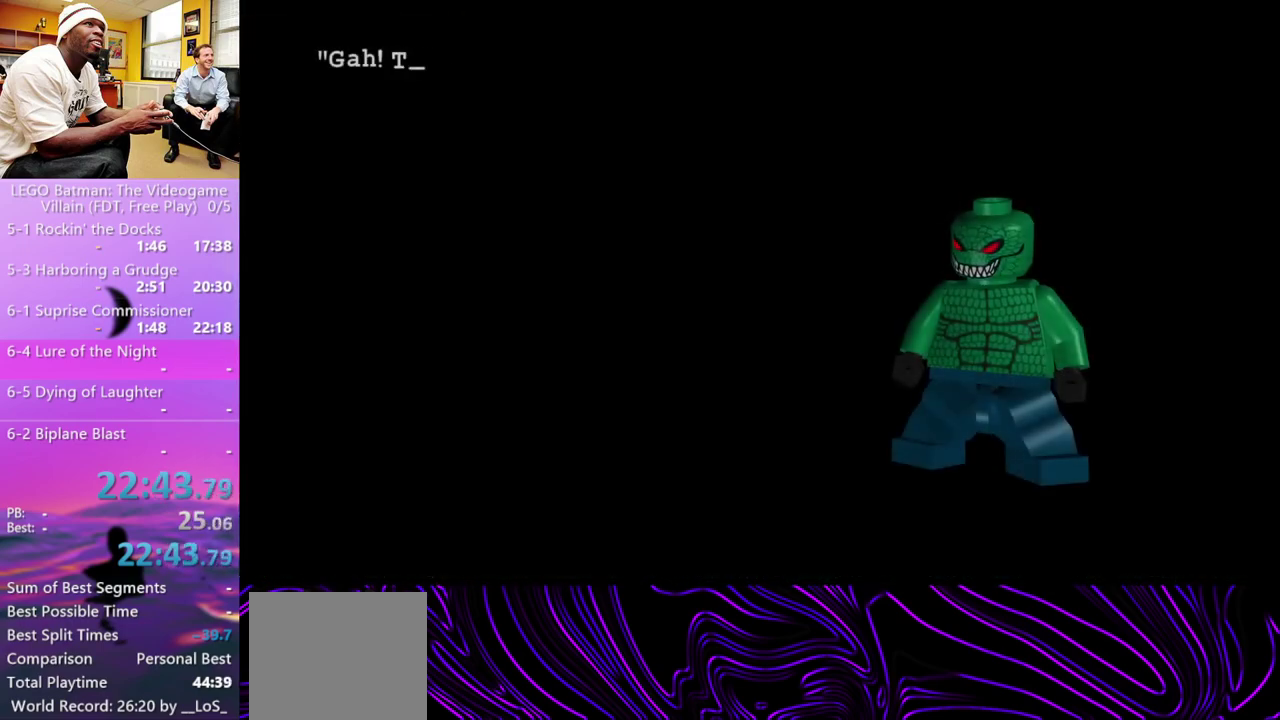
{"buttons": [], "left_stick": "center", "right_stick": "center", "events": []}
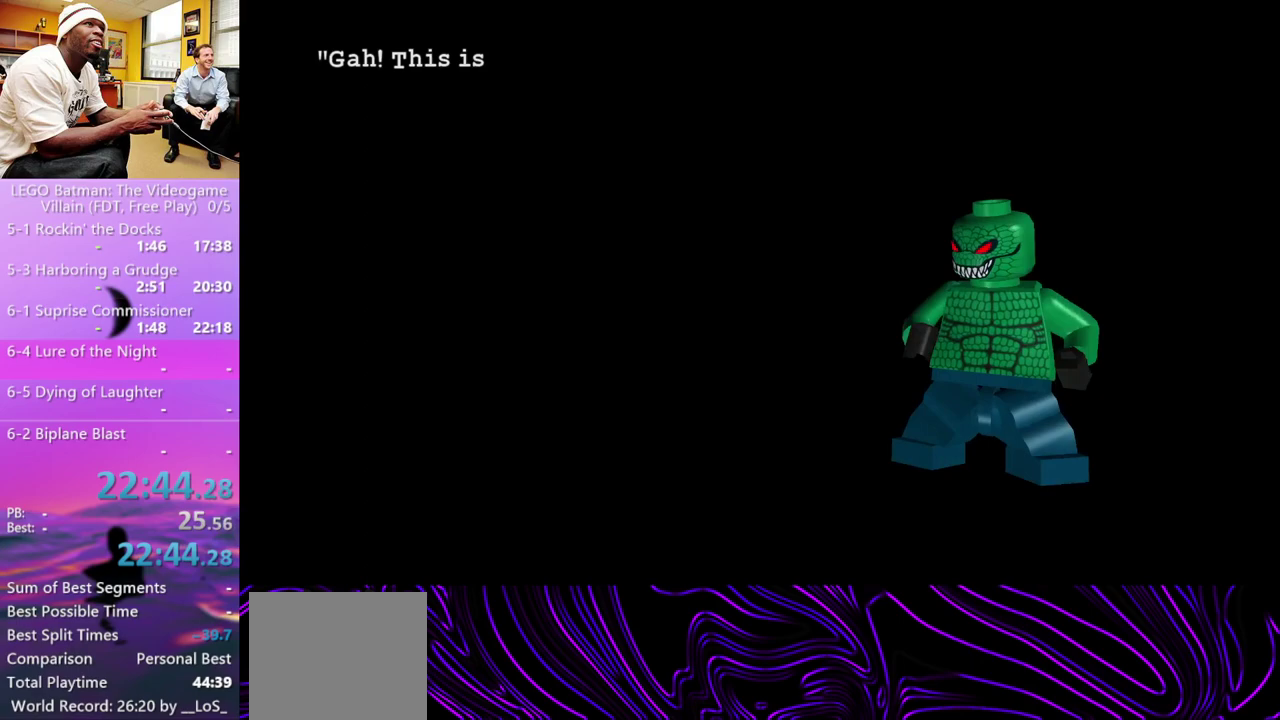
{"buttons": [], "left_stick": "center", "right_stick": "center", "events": [[167, "START", "down"], [233, "START", "up"]]}
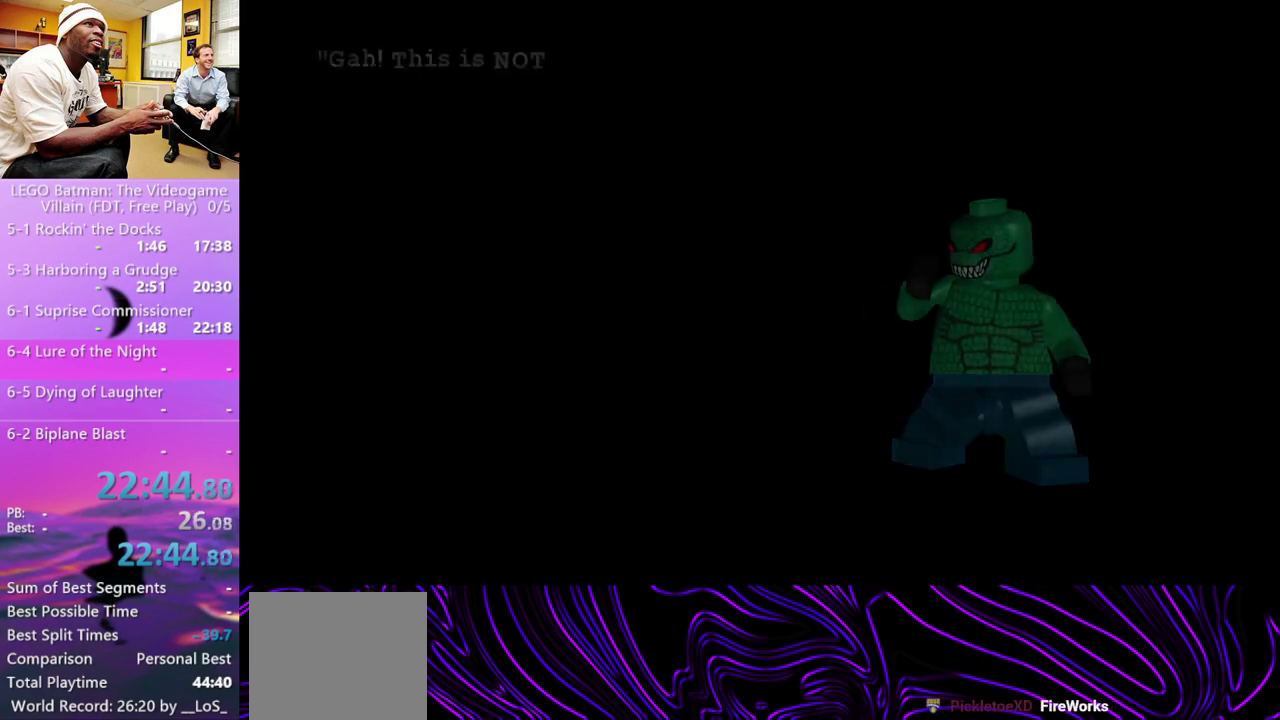
{"buttons": [], "left_stick": "up-right", "right_stick": "center", "events": [[100, "left_stick", "up-right"]]}
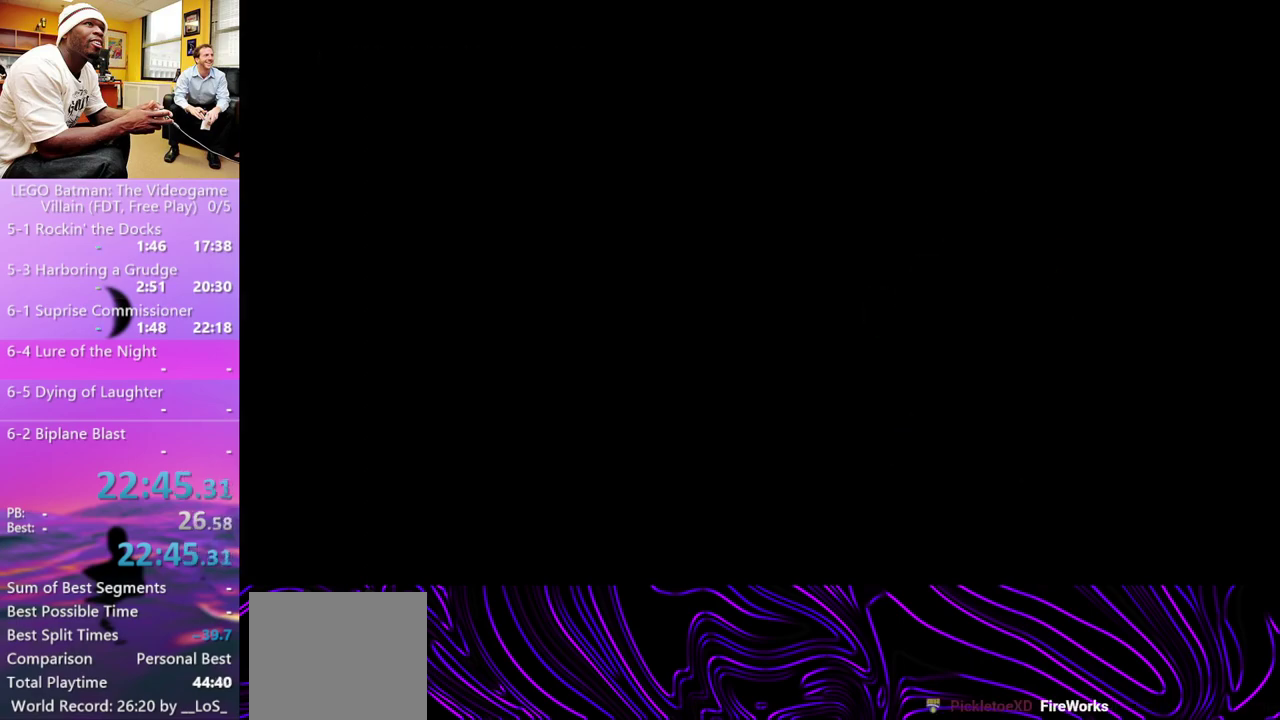
{"buttons": [], "left_stick": "right", "right_stick": "center", "events": [[433, "left_stick", "right"]]}
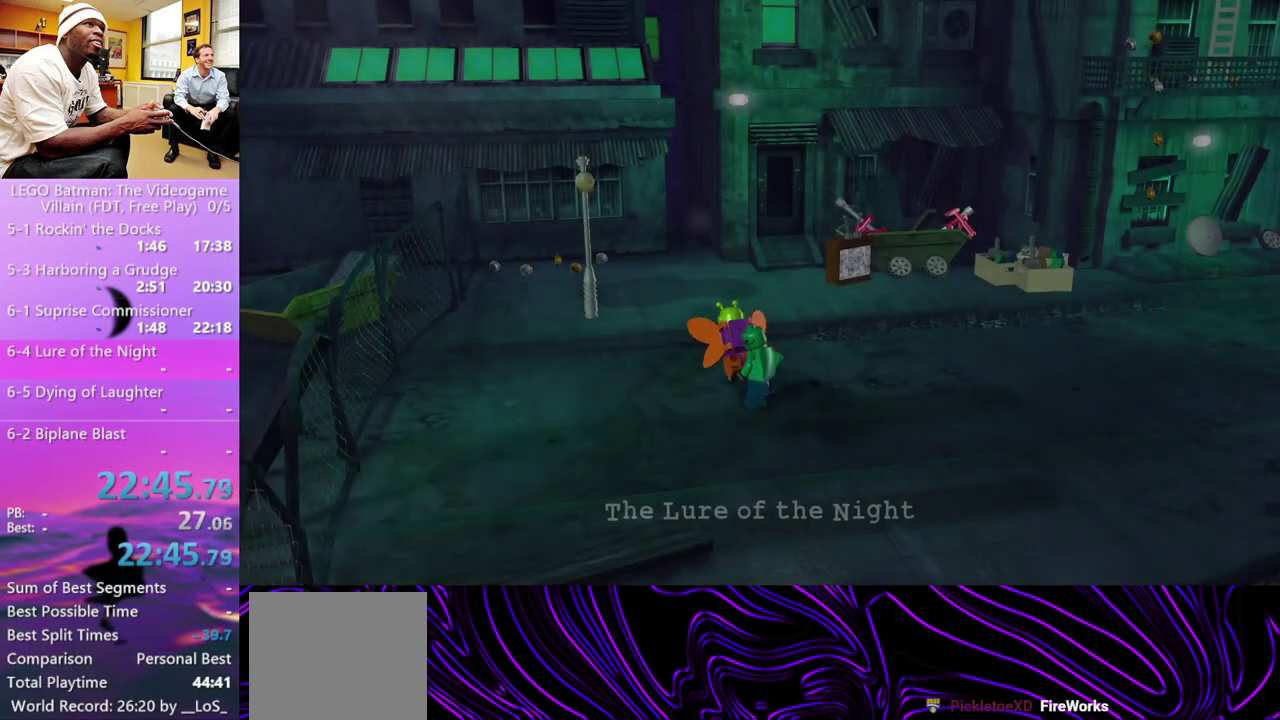
{"buttons": ["R2"], "left_stick": "right", "right_stick": "center", "events": [[433, "R2", "down"]]}
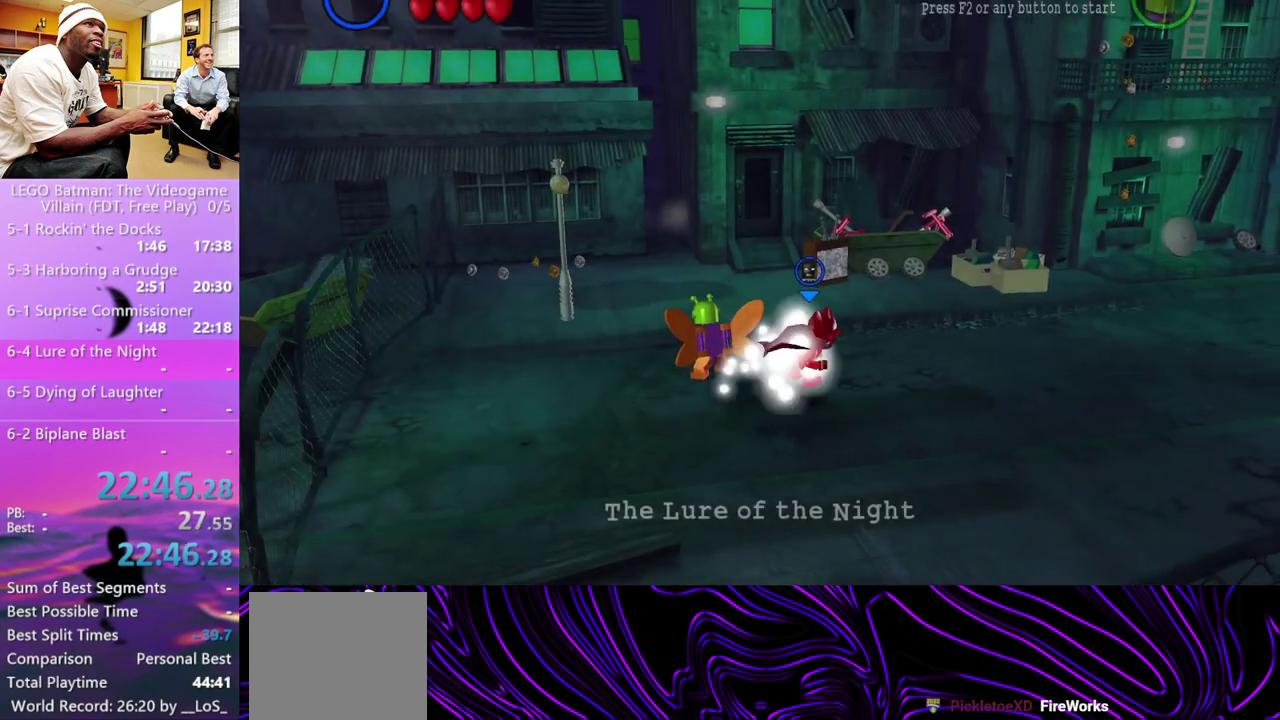
{"buttons": [], "left_stick": "right", "right_stick": "center", "events": [[67, "R2", "up"]]}
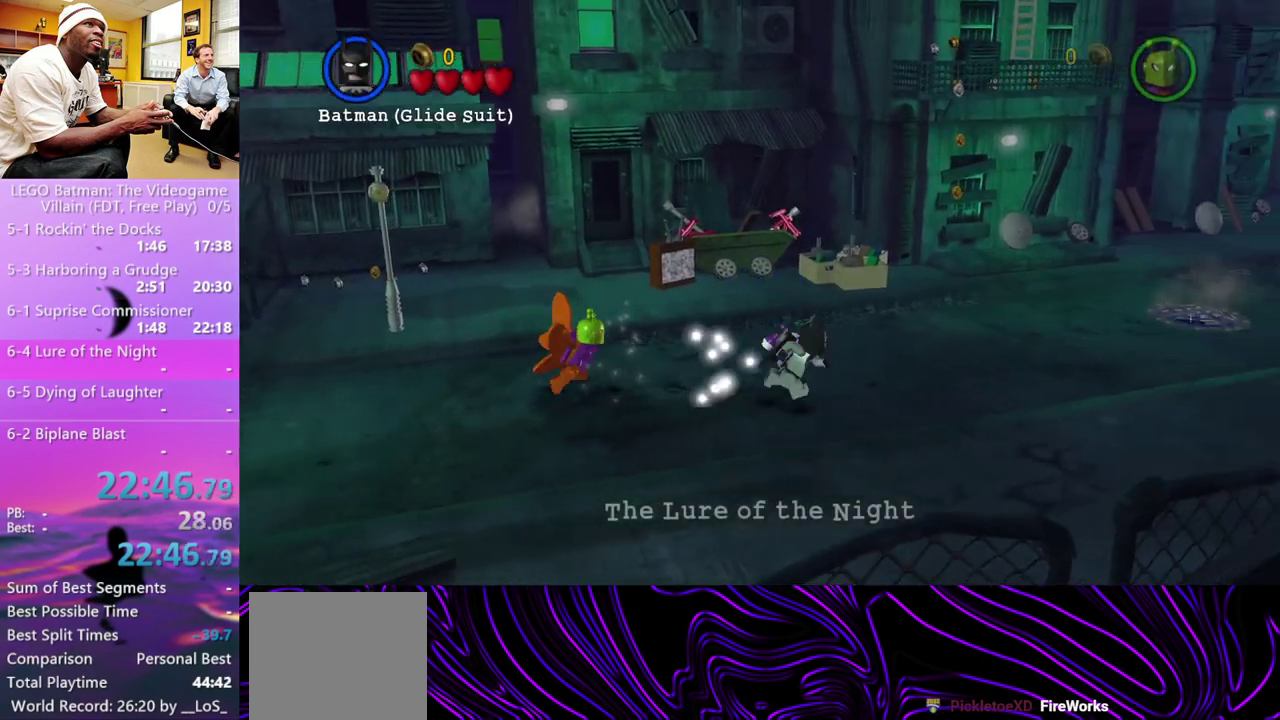
{"buttons": [], "left_stick": "right", "right_stick": "center", "events": []}
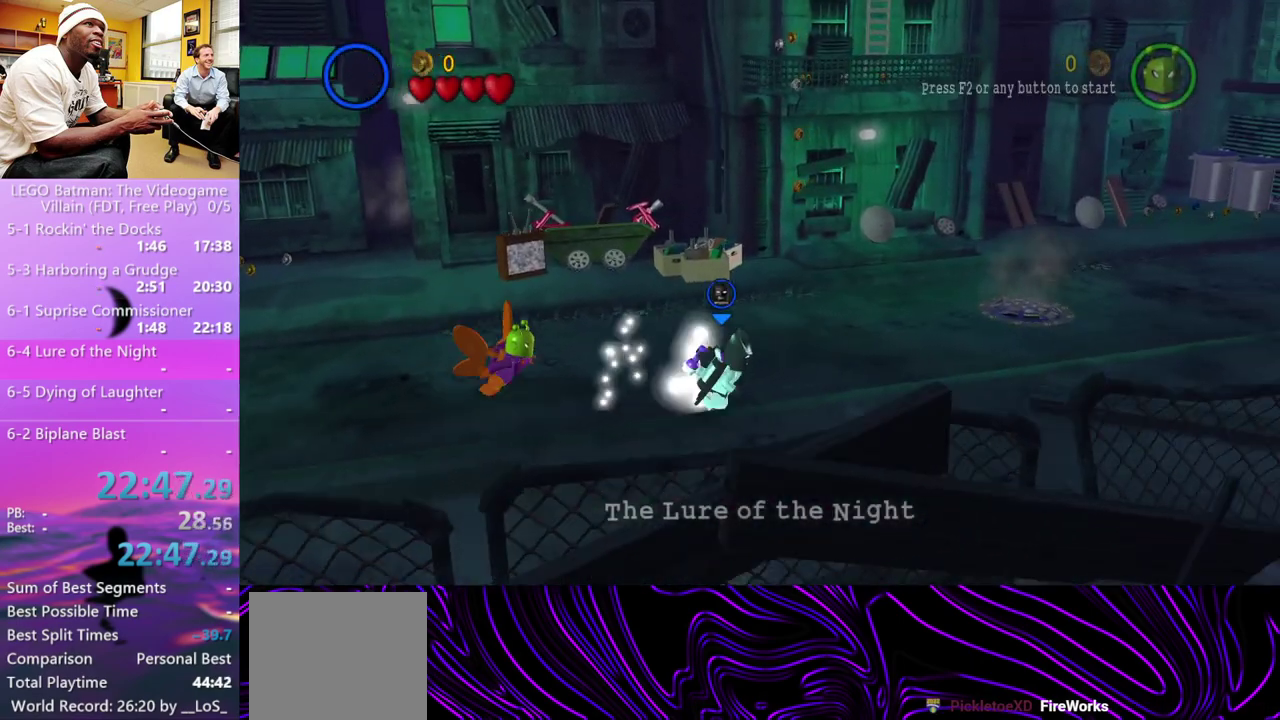
{"buttons": [], "left_stick": "right", "right_stick": "center", "events": [[100, "A", "down"], [167, "A", "up"], [300, "A", "down"], [367, "X", "down"], [433, "X", "up"], [500, "A", "up"]]}
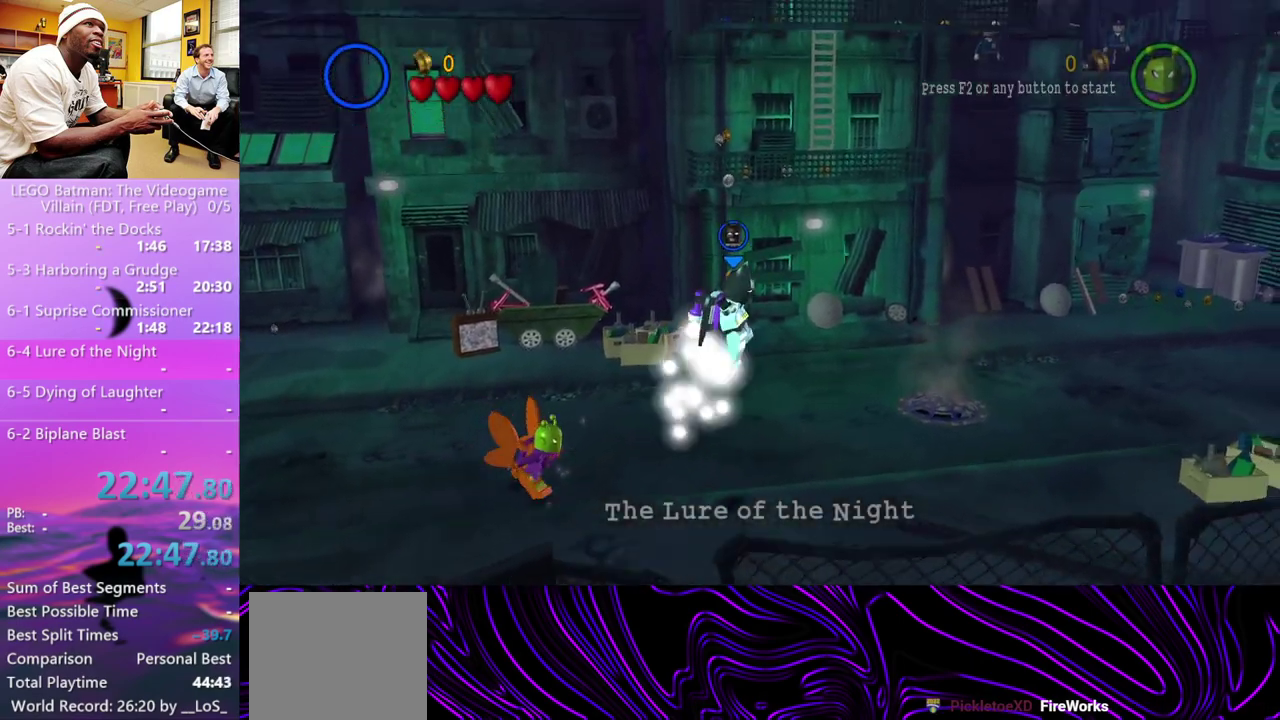
{"buttons": ["A", "X"], "left_stick": "right", "right_stick": "center", "events": [[100, "A", "down"], [133, "X", "down"], [233, "X", "up"], [333, "A", "up"], [467, "A", "down"], [500, "X", "down"]]}
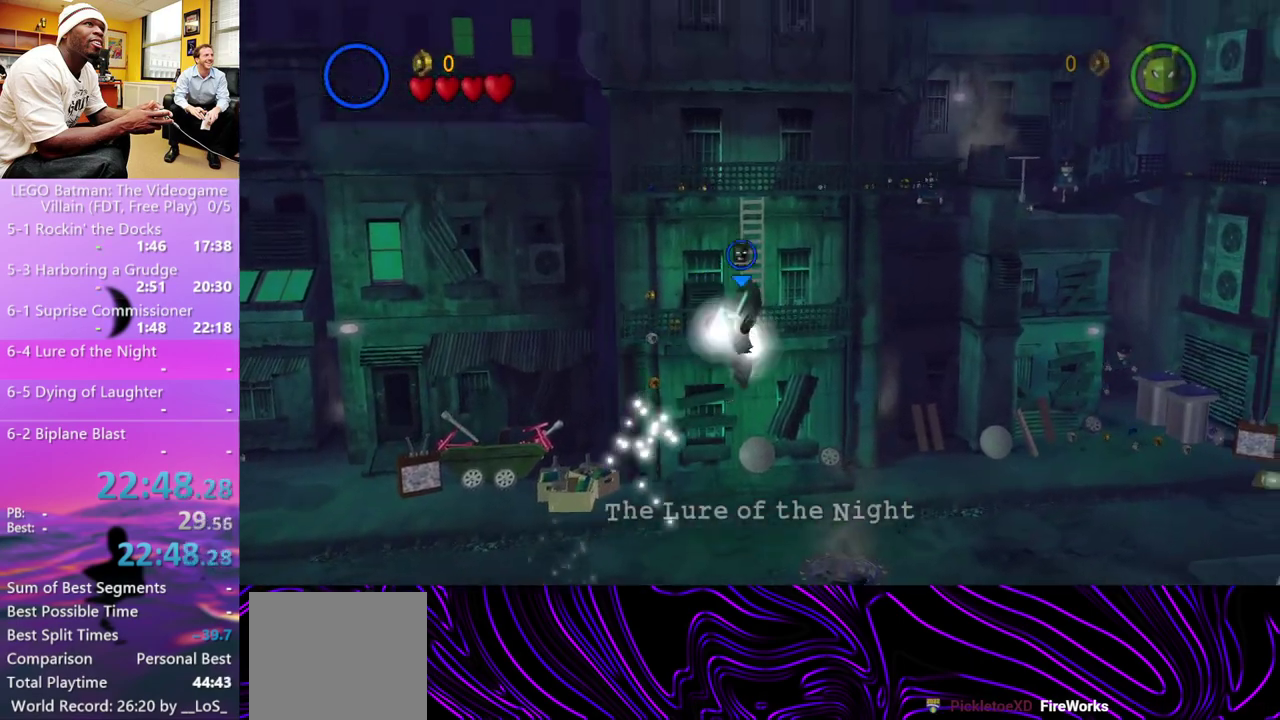
{"buttons": ["A"], "left_stick": "right", "right_stick": "center", "events": [[67, "X", "up"], [133, "A", "up"], [400, "A", "down"]]}
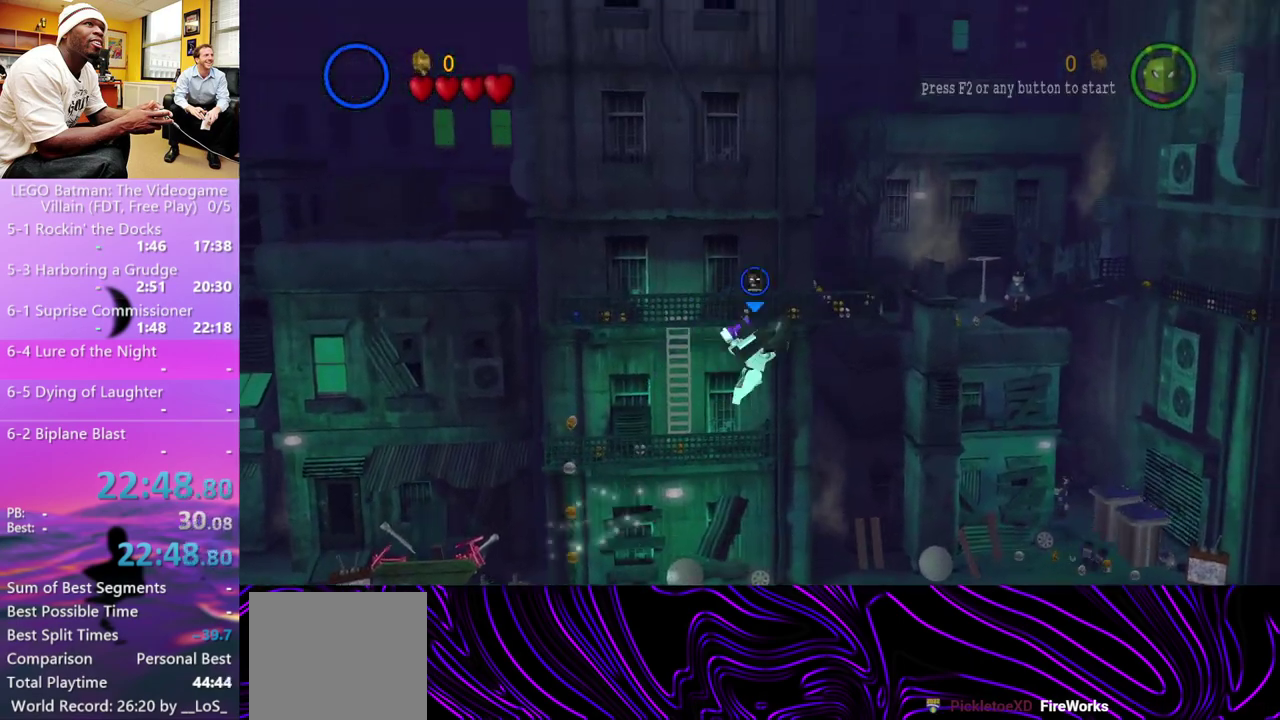
{"buttons": ["A"], "left_stick": "right", "right_stick": "center", "events": [[33, "A", "up"], [500, "A", "down"]]}
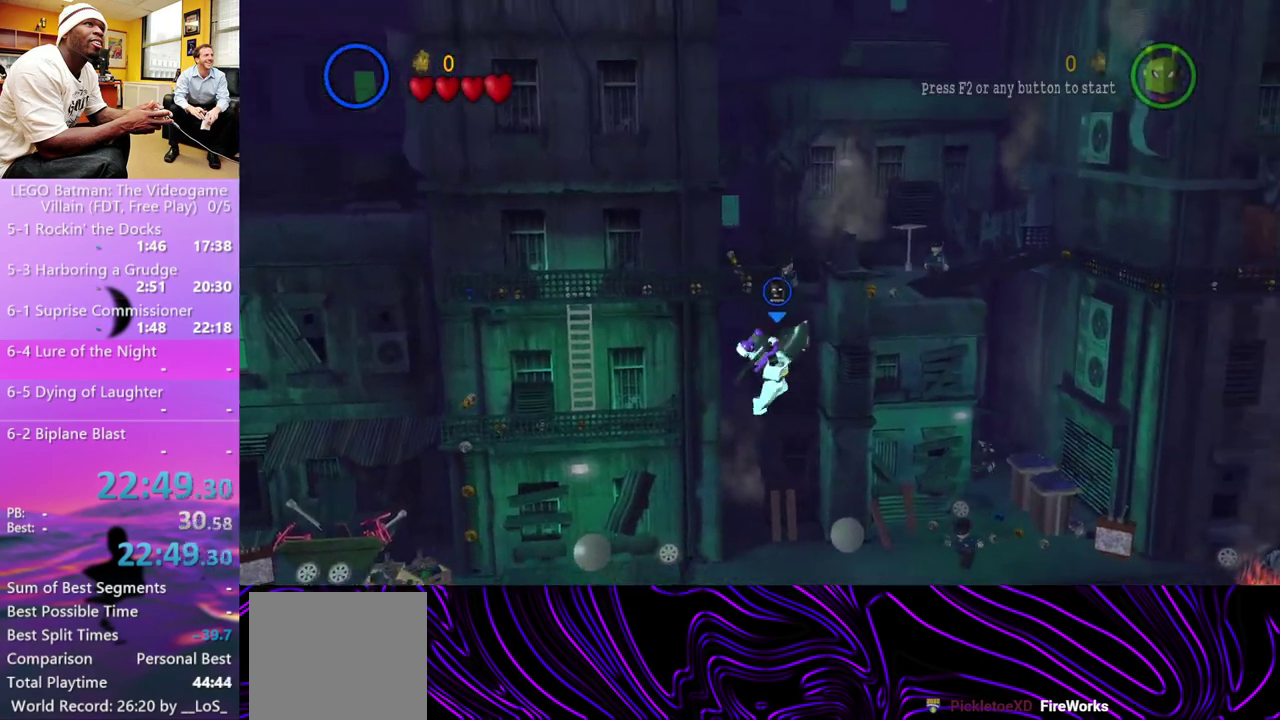
{"buttons": ["A", "X"], "left_stick": "right", "right_stick": "center", "events": [[100, "A", "up"], [433, "A", "down"], [500, "X", "down"]]}
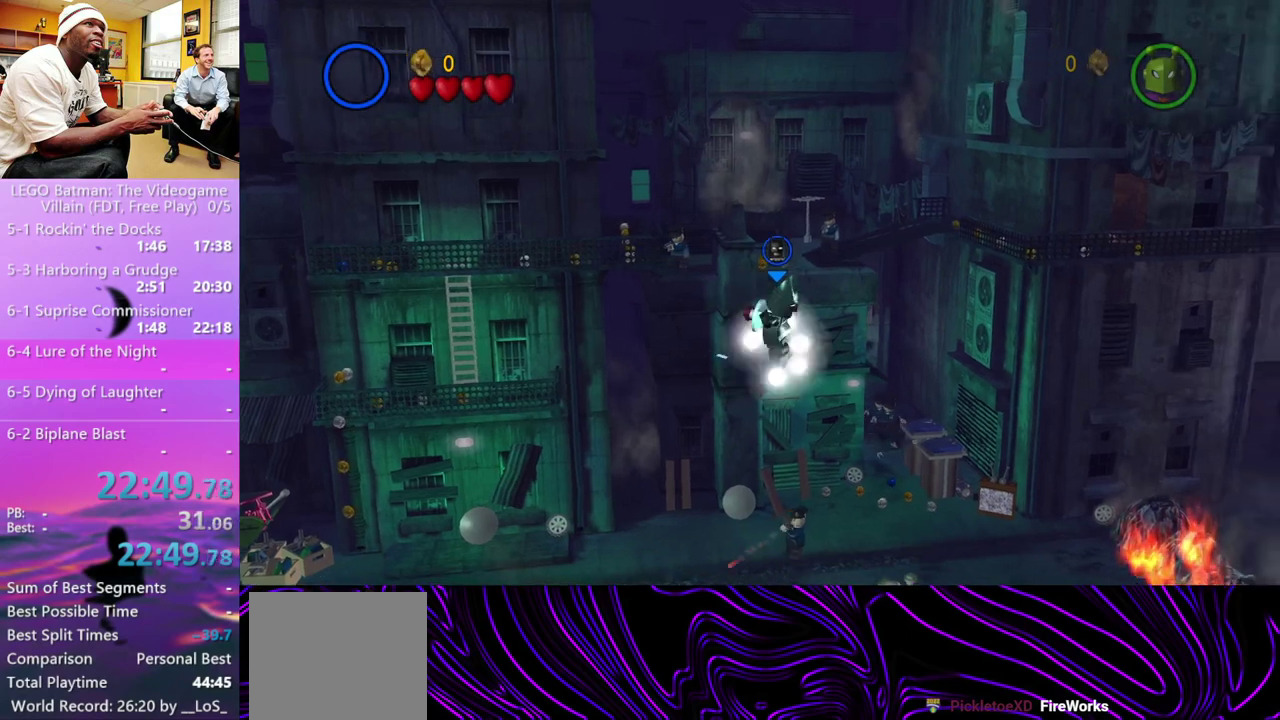
{"buttons": [], "left_stick": "right", "right_stick": "center", "events": [[100, "A", "up"], [100, "X", "up"], [233, "A", "down"], [300, "X", "down"], [433, "A", "up"], [433, "X", "up"]]}